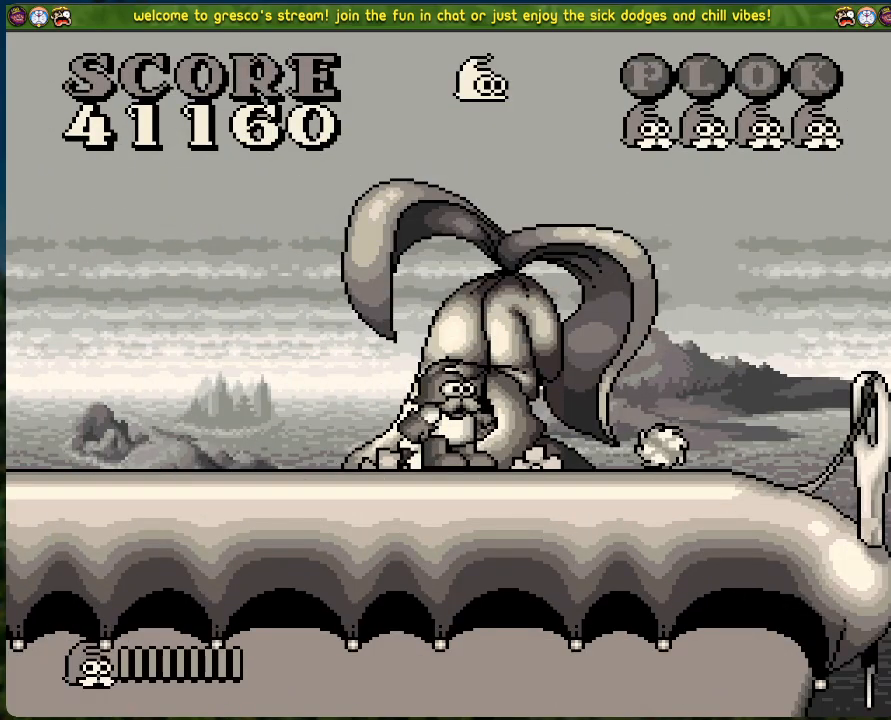
Gameplay with a controller (Xbox layout); each line is a JSON object with the inputs held at the frame after it. "events" lists button and stick changes between this image and that frame as [ms after this image, input, new state], when the widget could be followed in between. Not read: right_stick.
{"buttons": ["DPAD_RIGHT"], "left_stick": "center", "events": [[368, "DPAD_RIGHT", "down"]]}
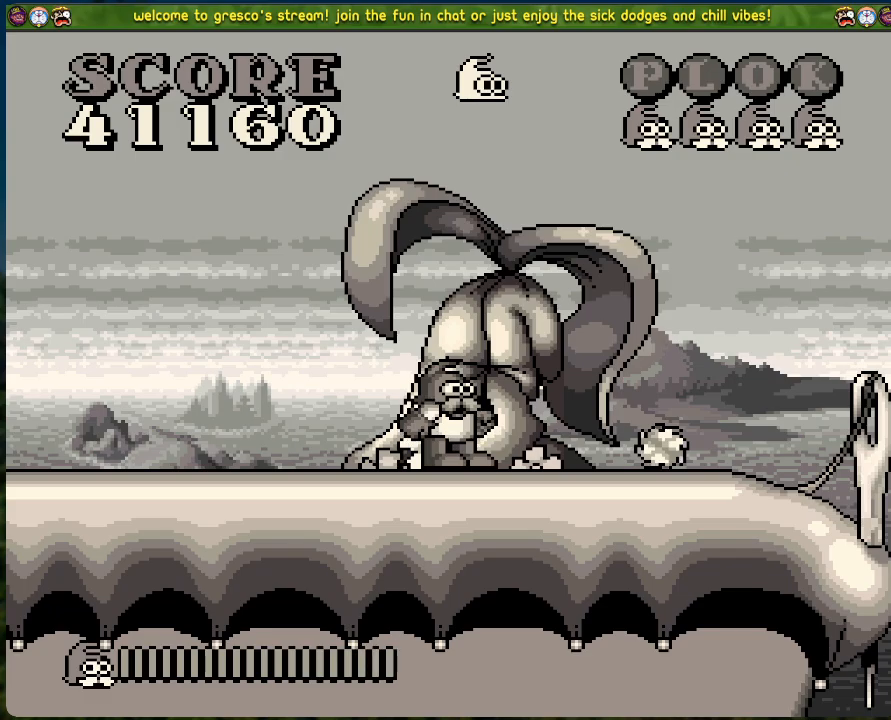
{"buttons": ["DPAD_RIGHT"], "left_stick": "center", "events": []}
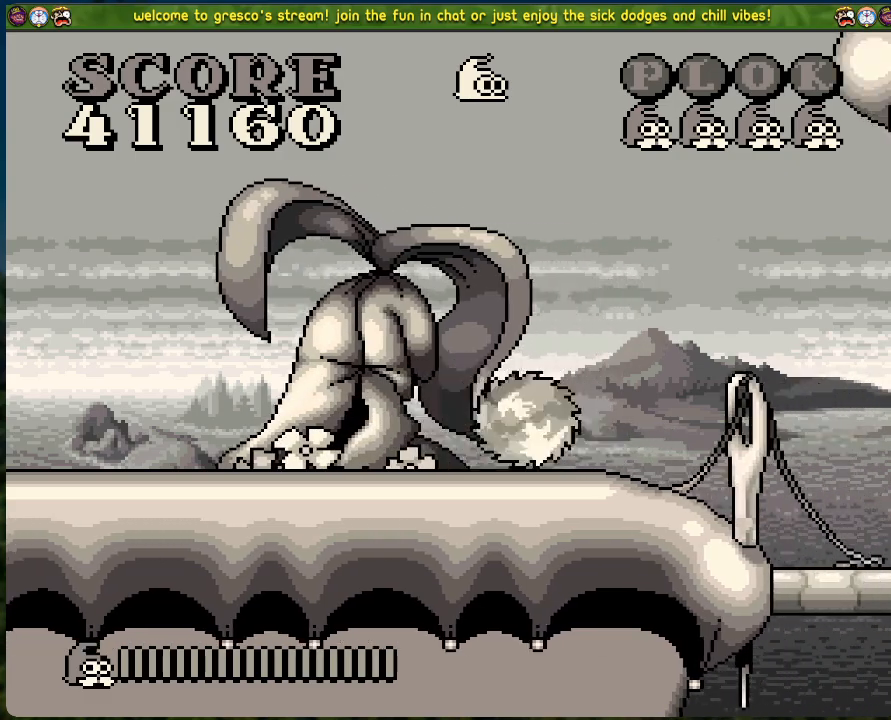
{"buttons": [], "left_stick": "center", "events": [[33, "DPAD_RIGHT", "up"]]}
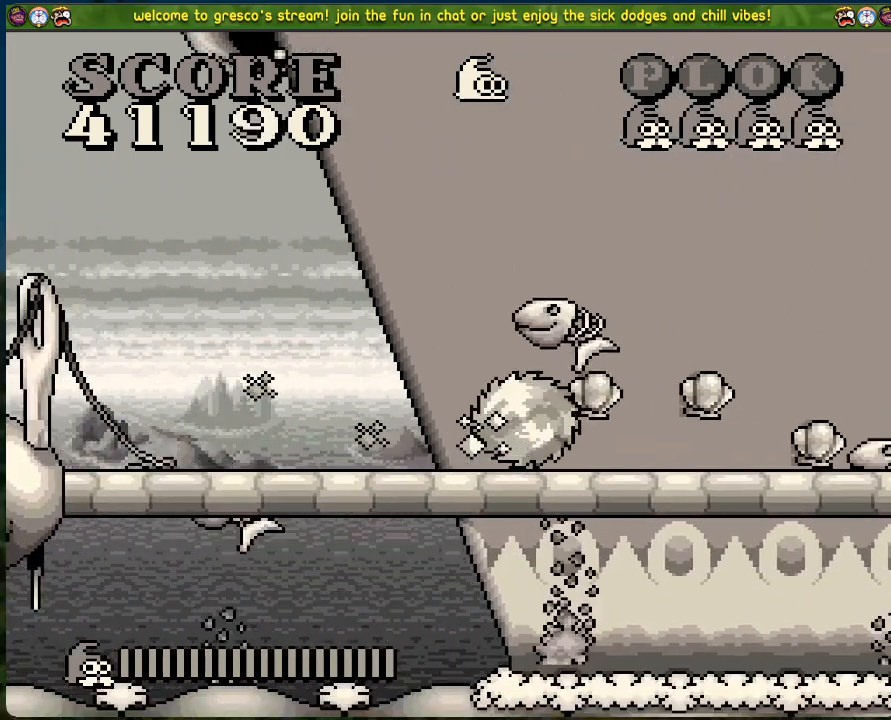
{"buttons": [], "left_stick": "center", "events": []}
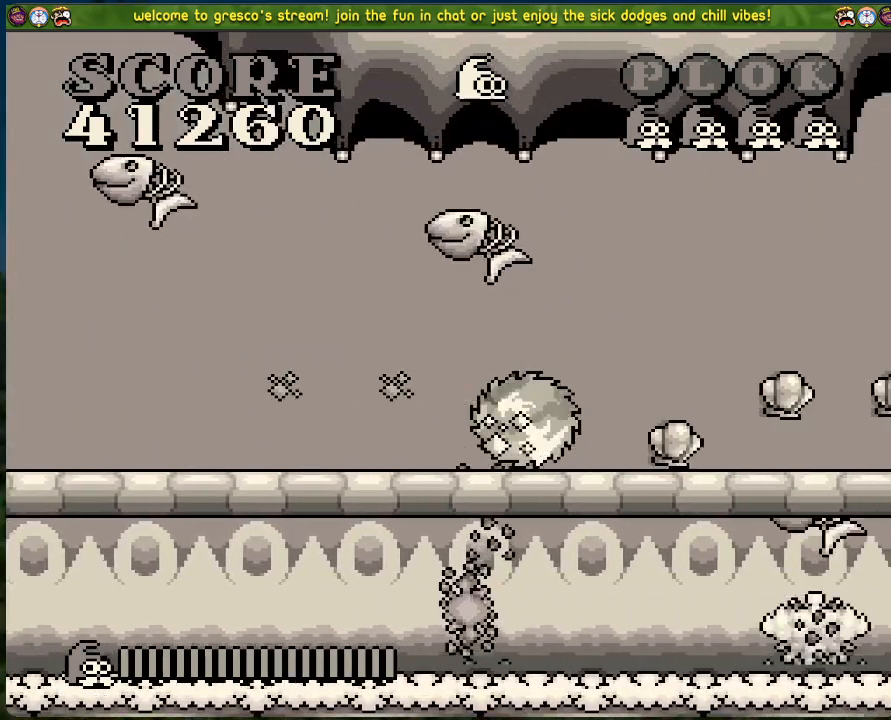
{"buttons": [], "left_stick": "center", "events": []}
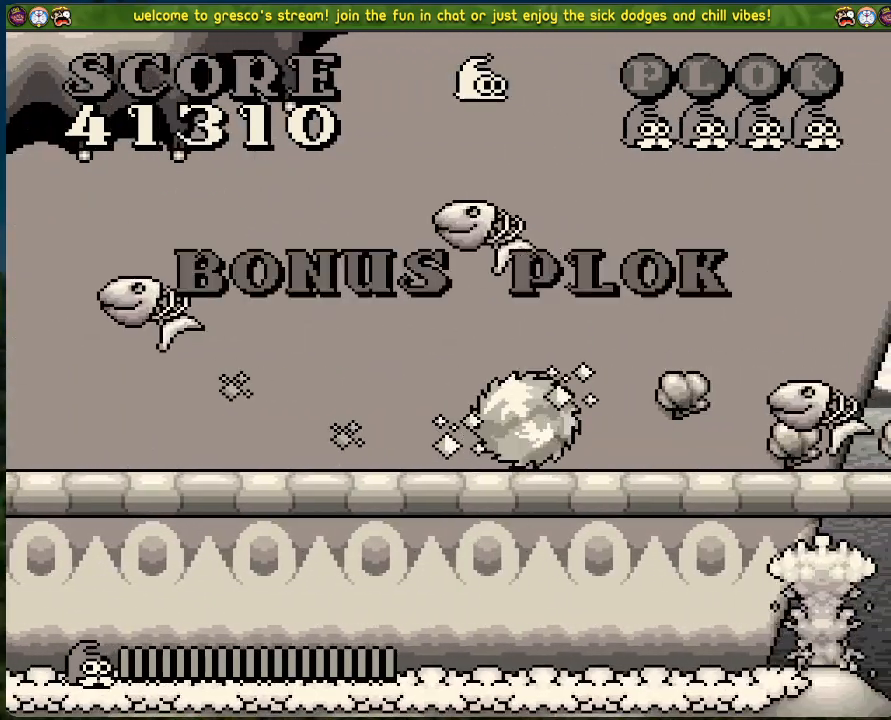
{"buttons": [], "left_stick": "center", "events": []}
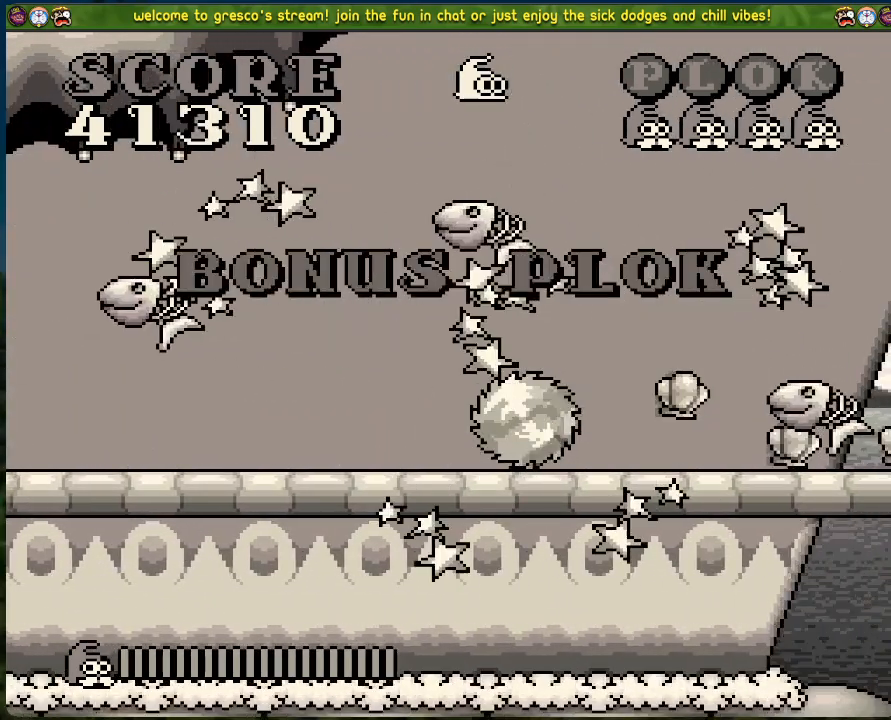
{"buttons": [], "left_stick": "center", "events": []}
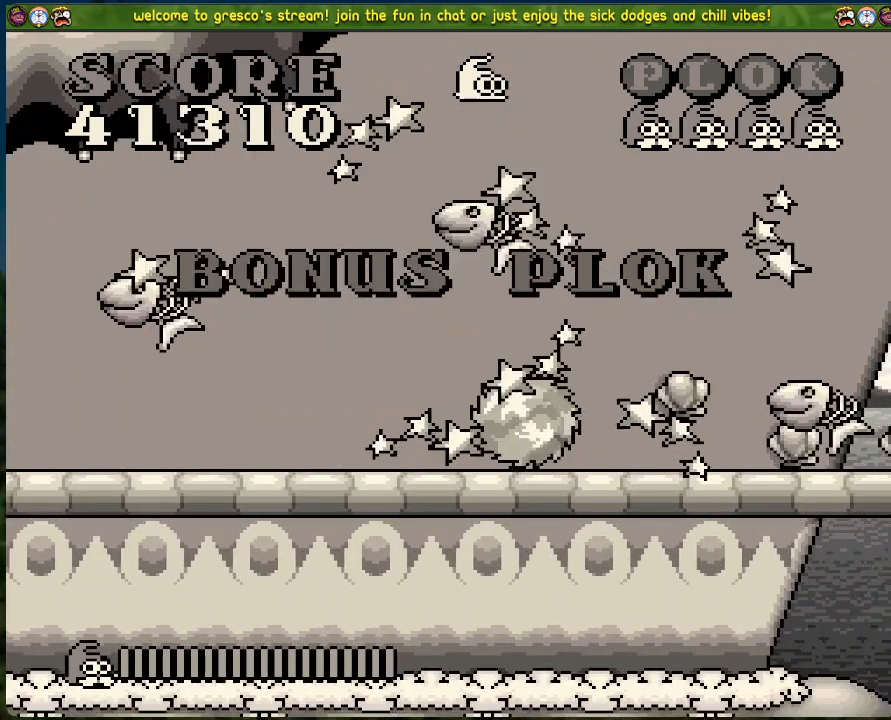
{"buttons": [], "left_stick": "center", "events": []}
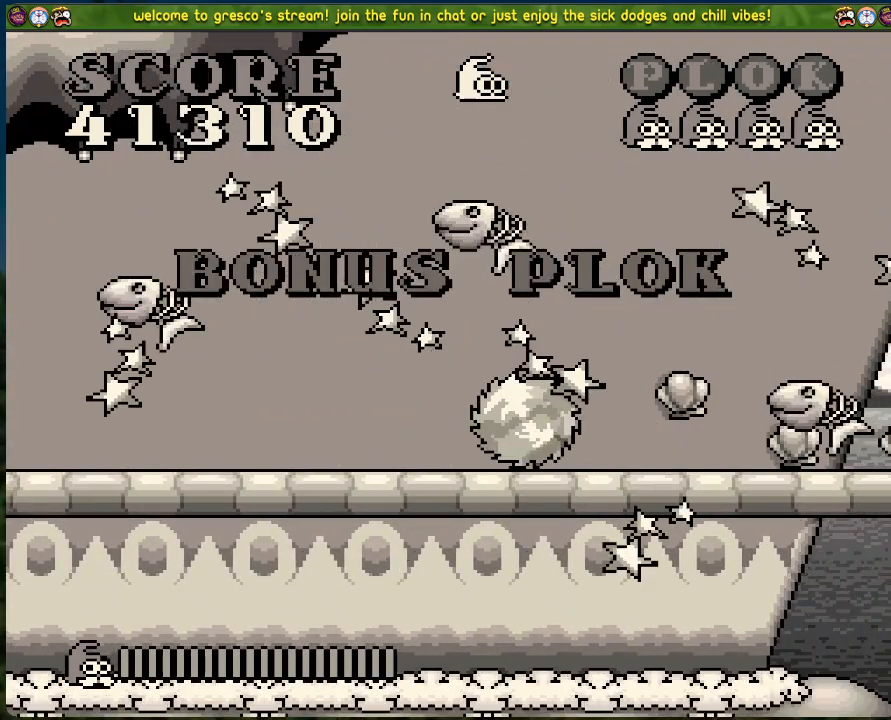
{"buttons": [], "left_stick": "center", "events": []}
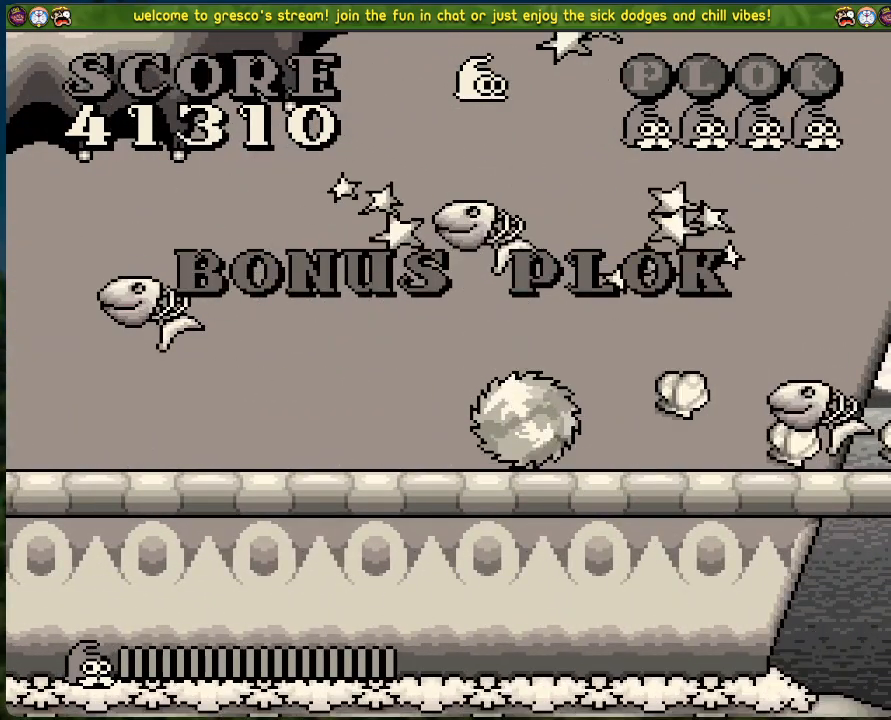
{"buttons": [], "left_stick": "center", "events": []}
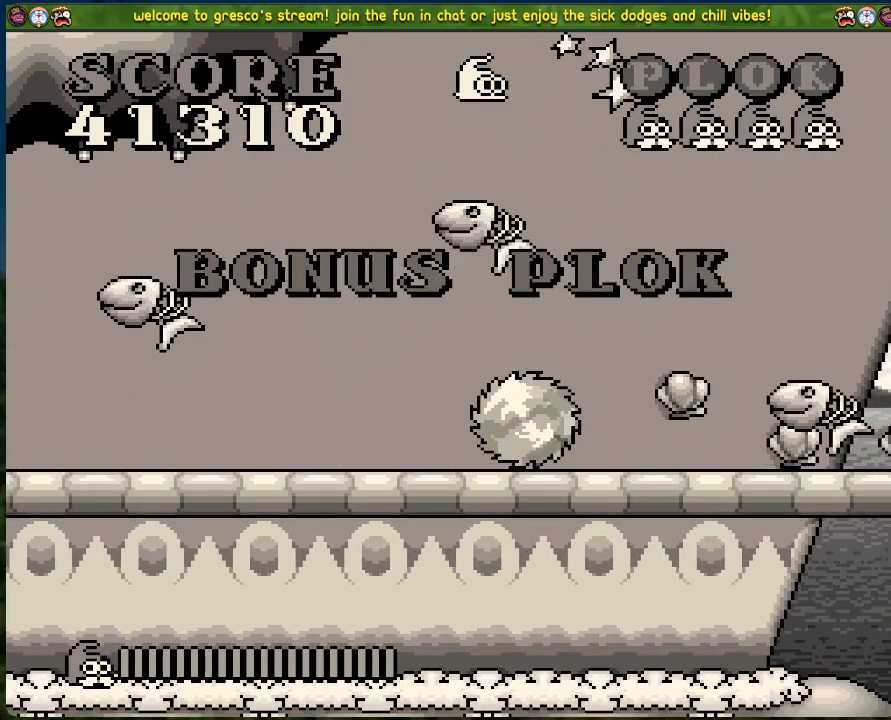
{"buttons": [], "left_stick": "center", "events": []}
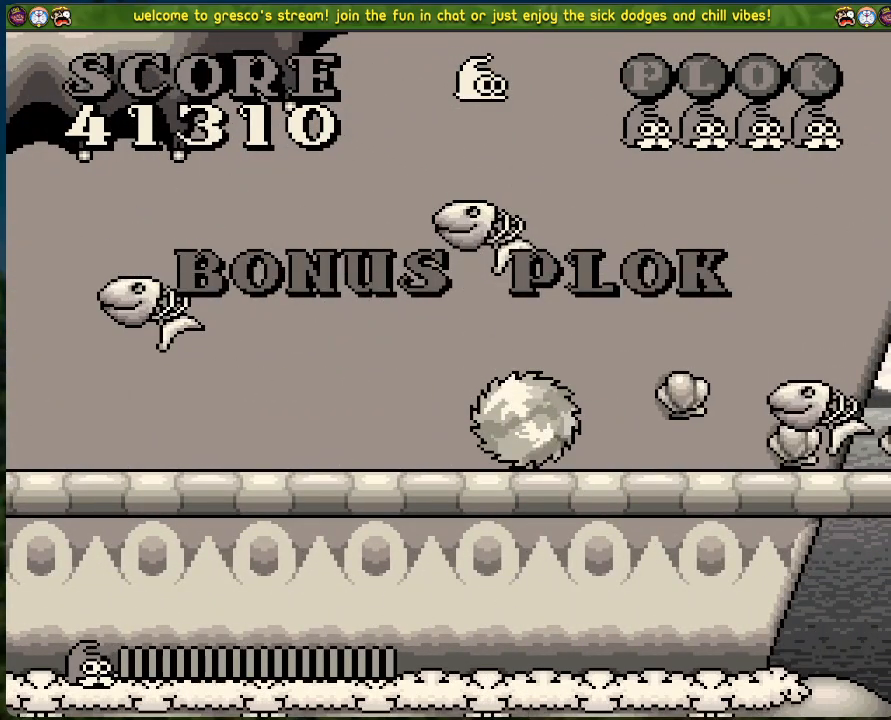
{"buttons": [], "left_stick": "center", "events": []}
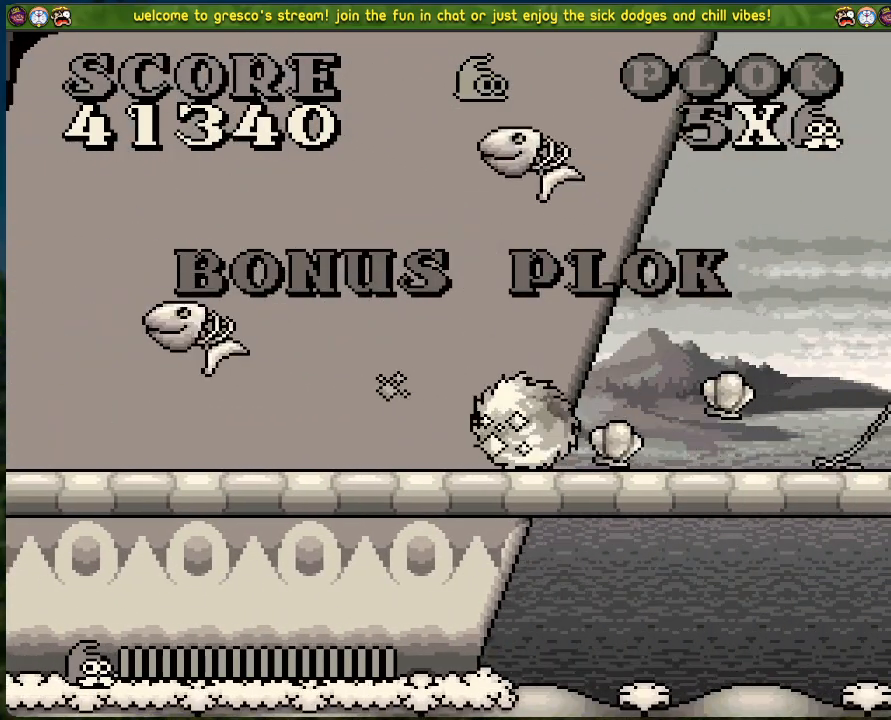
{"buttons": ["DPAD_RIGHT"], "left_stick": "center", "events": [[268, "DPAD_RIGHT", "down"]]}
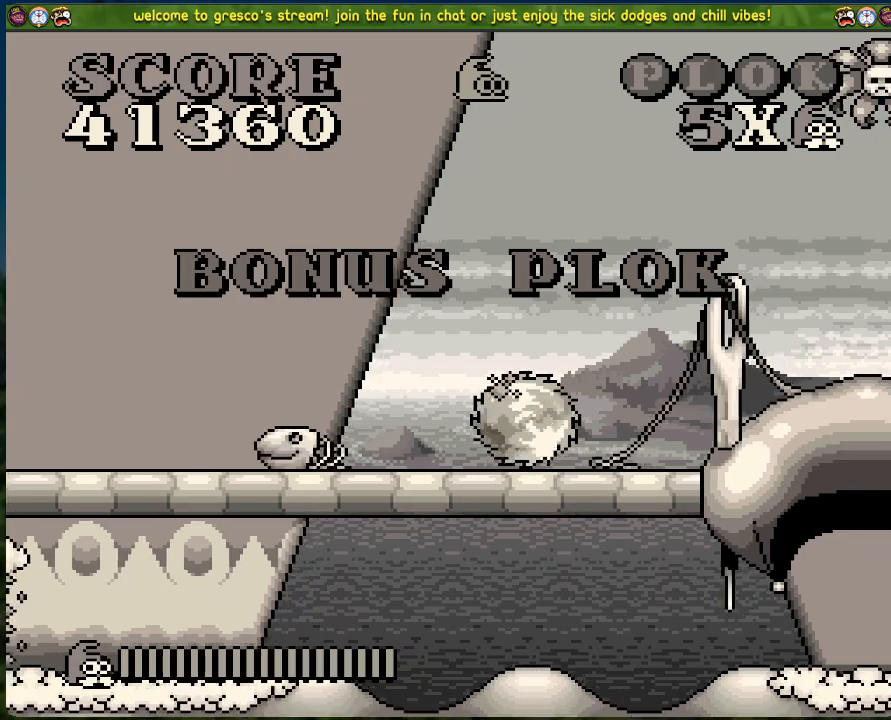
{"buttons": ["DPAD_RIGHT"], "left_stick": "center", "events": [[184, "DPAD_RIGHT", "up"], [267, "DPAD_RIGHT", "down"]]}
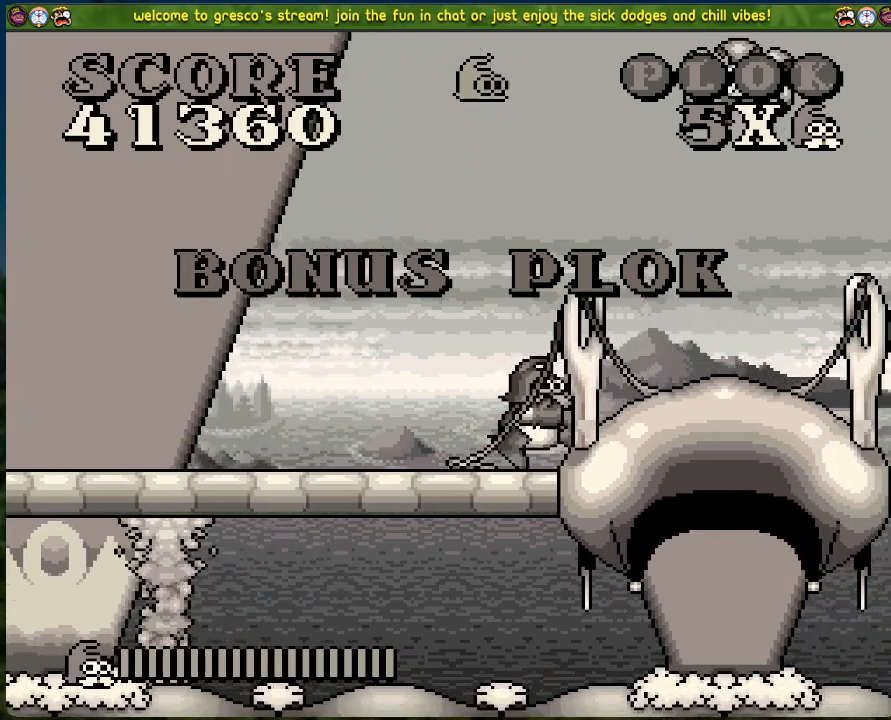
{"buttons": ["DPAD_RIGHT"], "left_stick": "center", "events": []}
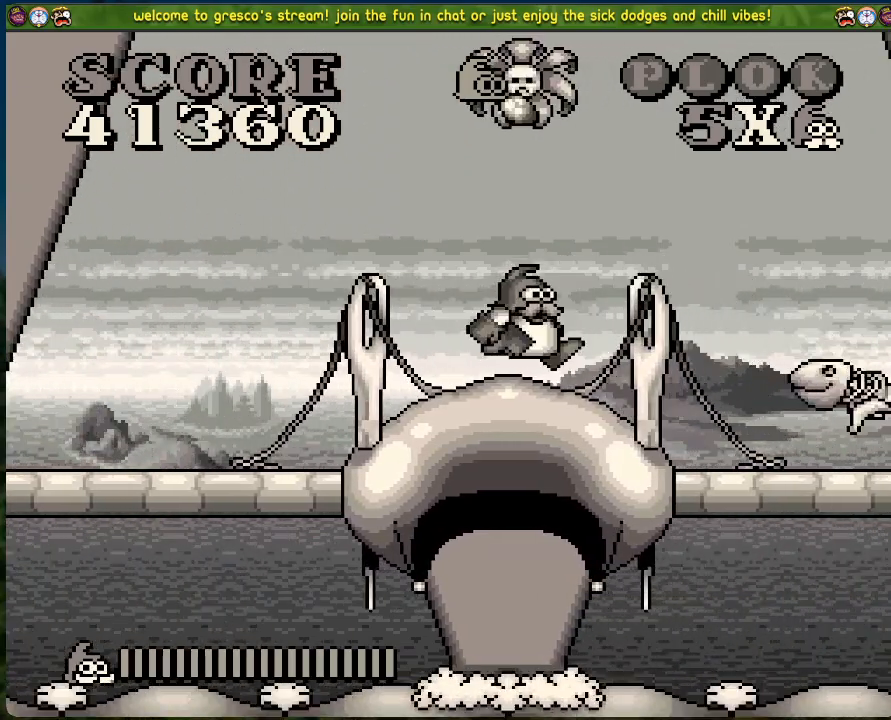
{"buttons": [], "left_stick": "center", "events": [[267, "DPAD_RIGHT", "up"]]}
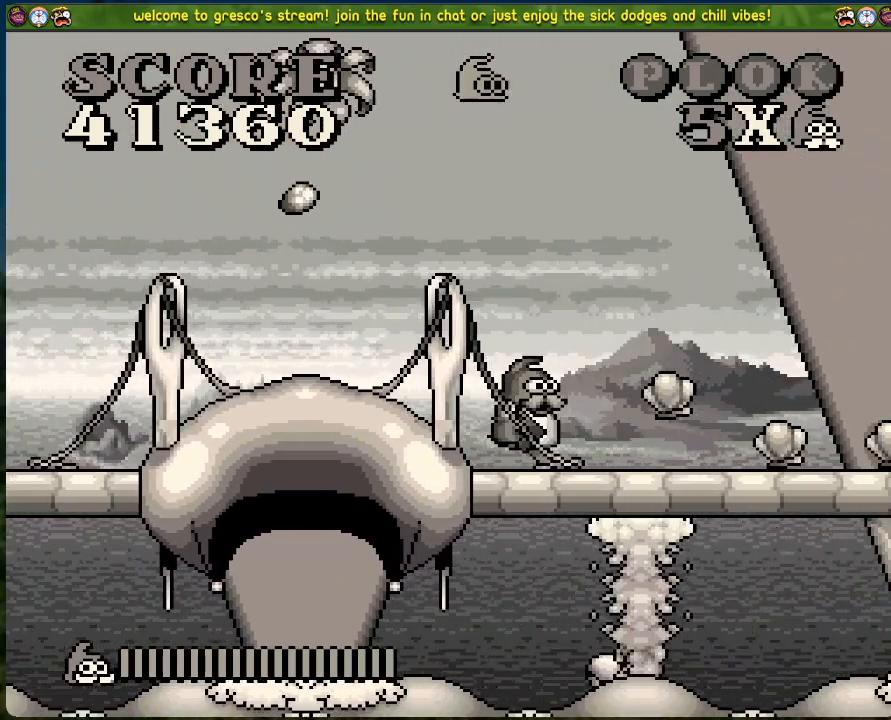
{"buttons": [], "left_stick": "center", "events": []}
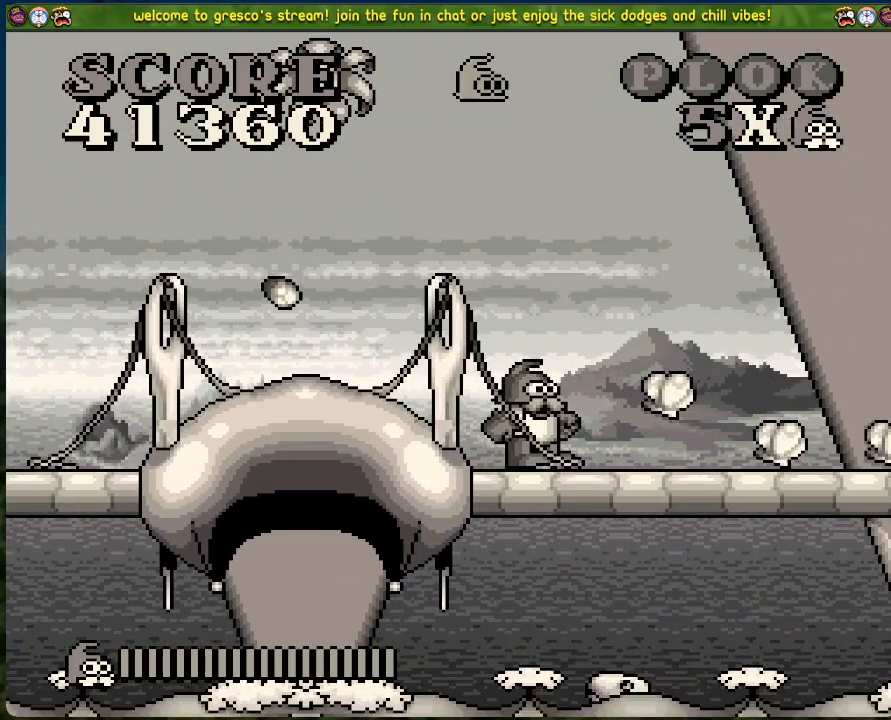
{"buttons": [], "left_stick": "center", "events": []}
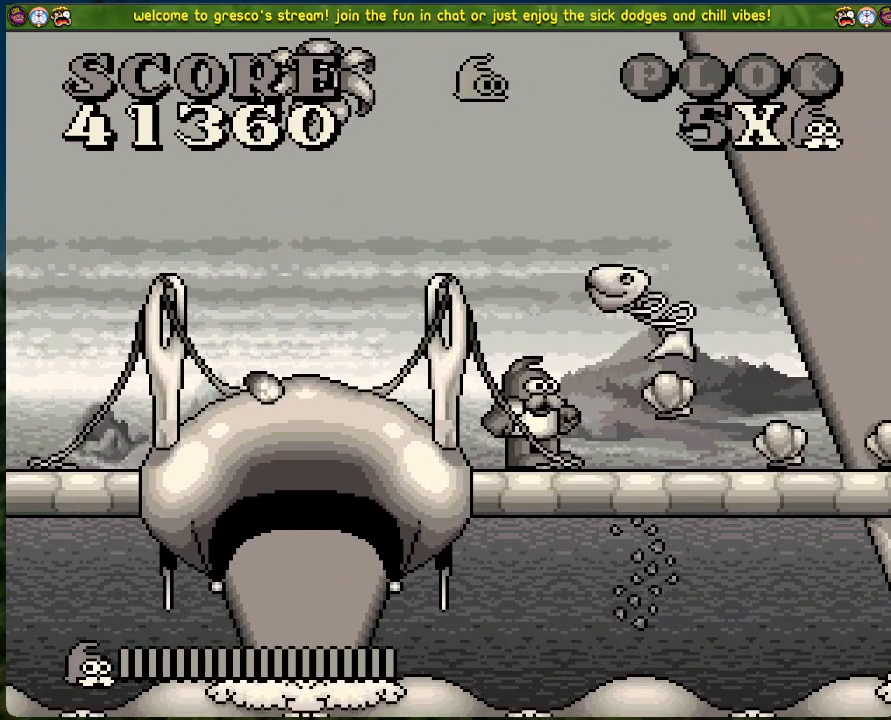
{"buttons": ["DPAD_RIGHT"], "left_stick": "center", "events": [[218, "DPAD_RIGHT", "down"]]}
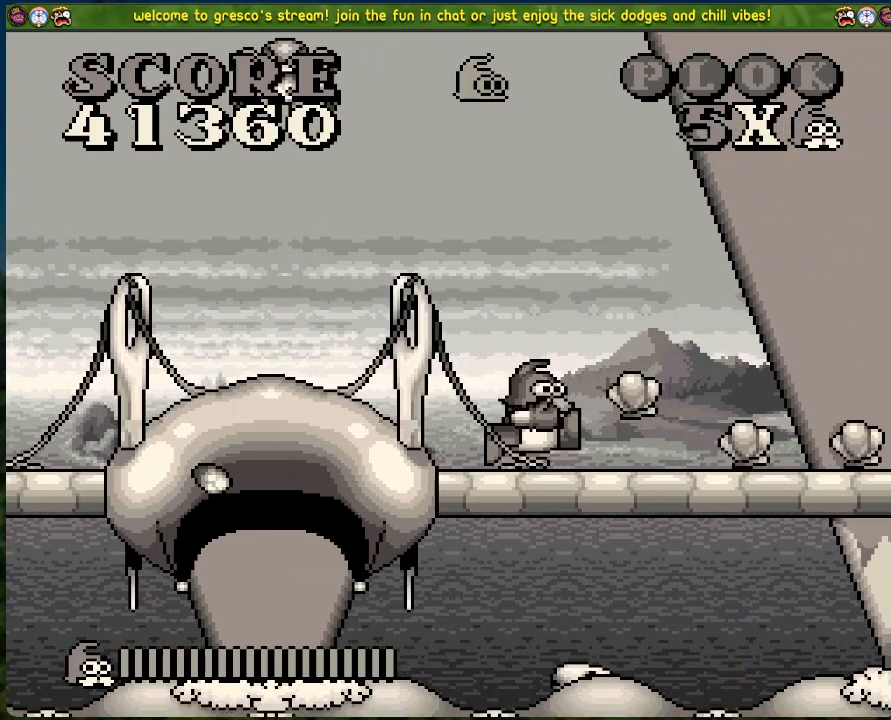
{"buttons": [], "left_stick": "center", "events": [[451, "DPAD_RIGHT", "up"]]}
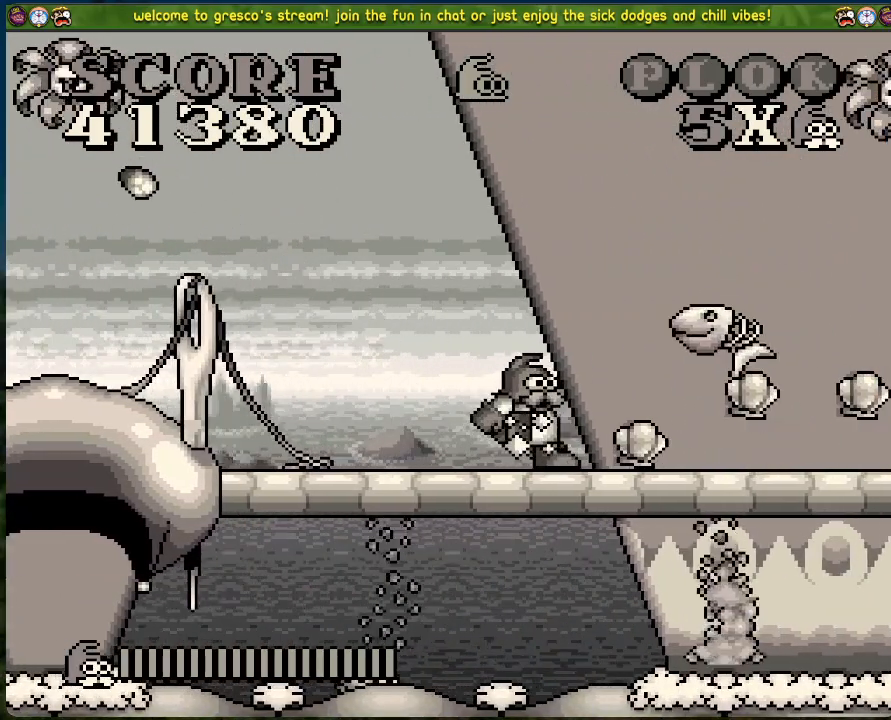
{"buttons": ["DPAD_RIGHT"], "left_stick": "center", "events": [[418, "DPAD_RIGHT", "down"]]}
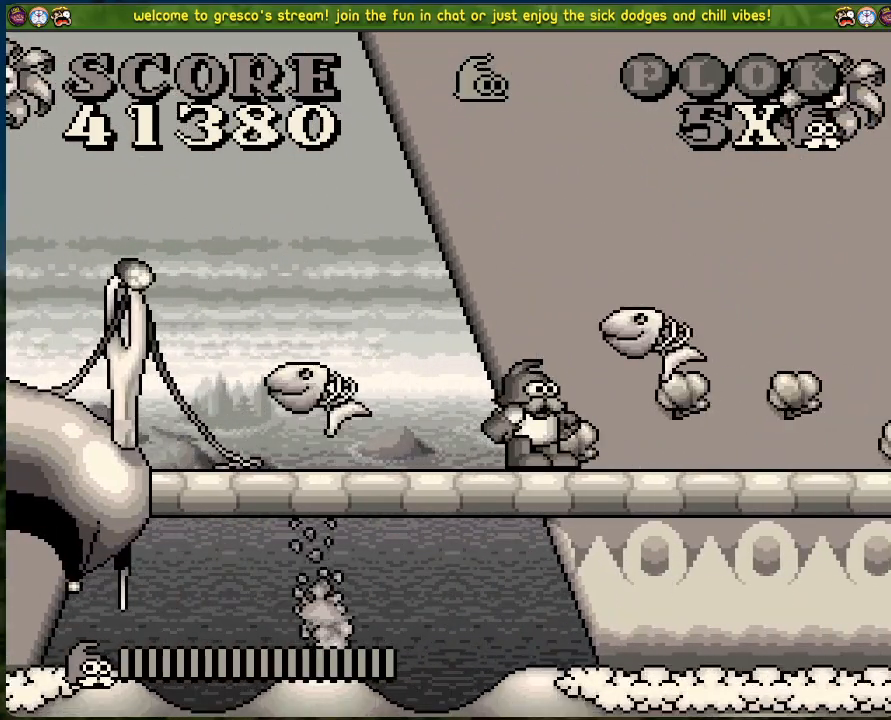
{"buttons": ["DPAD_RIGHT"], "left_stick": "center", "events": []}
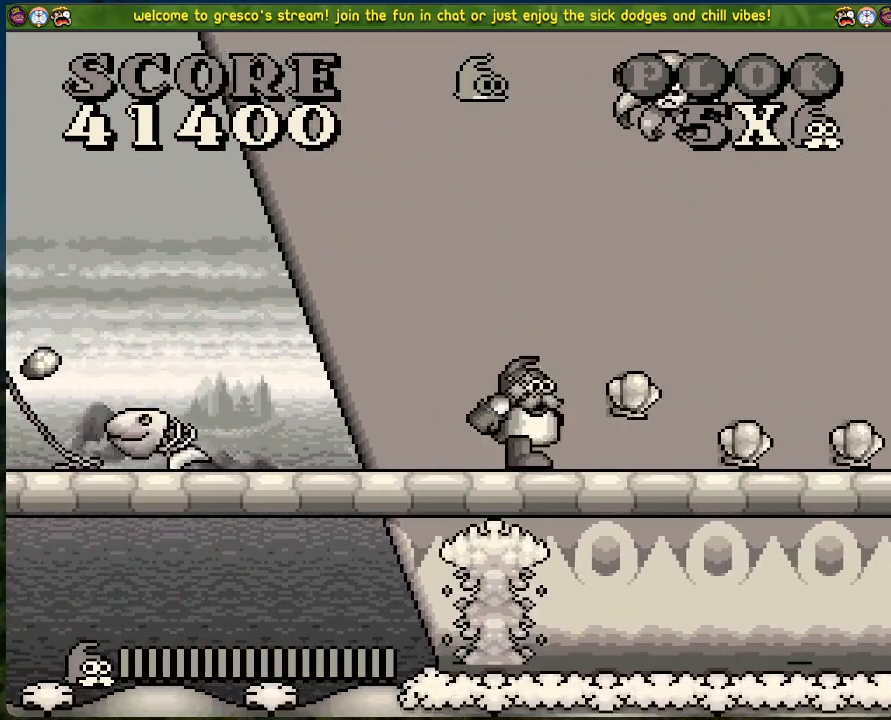
{"buttons": [], "left_stick": "center", "events": [[234, "DPAD_RIGHT", "up"]]}
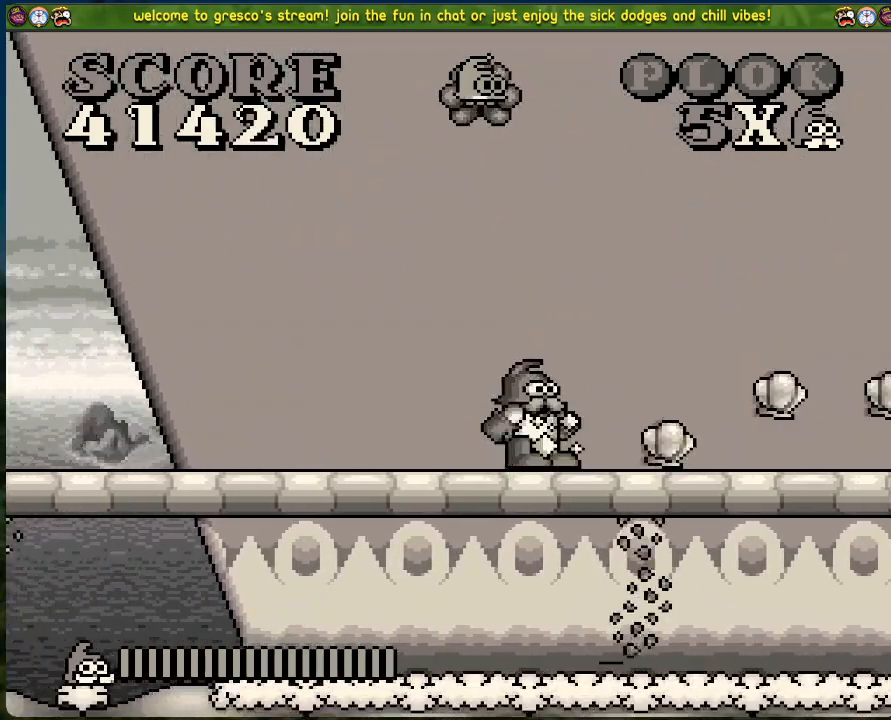
{"buttons": [], "left_stick": "center", "events": []}
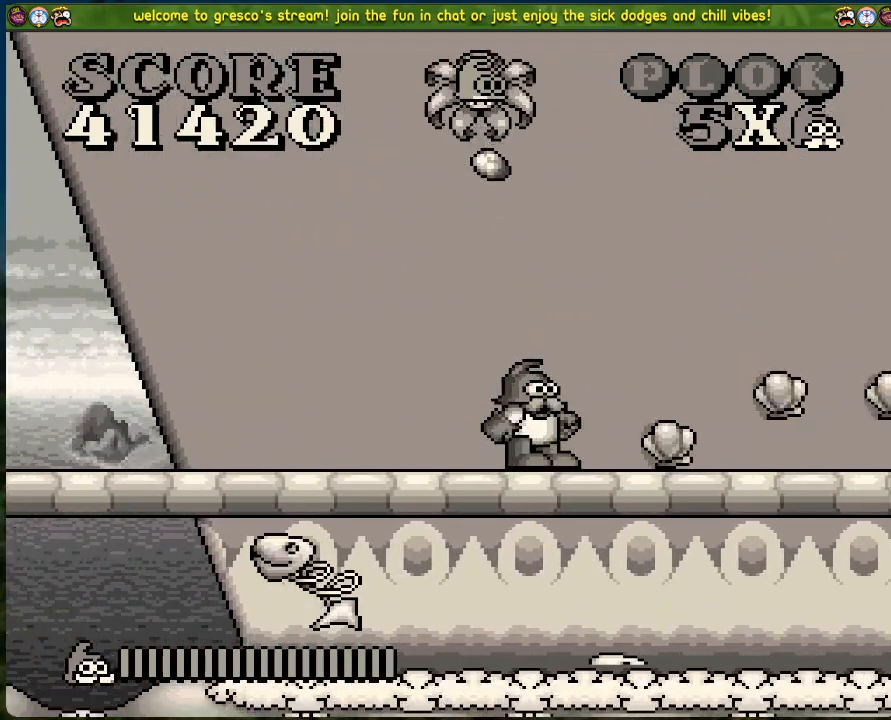
{"buttons": [], "left_stick": "center", "events": [[201, "DPAD_LEFT", "down"], [435, "DPAD_LEFT", "up"]]}
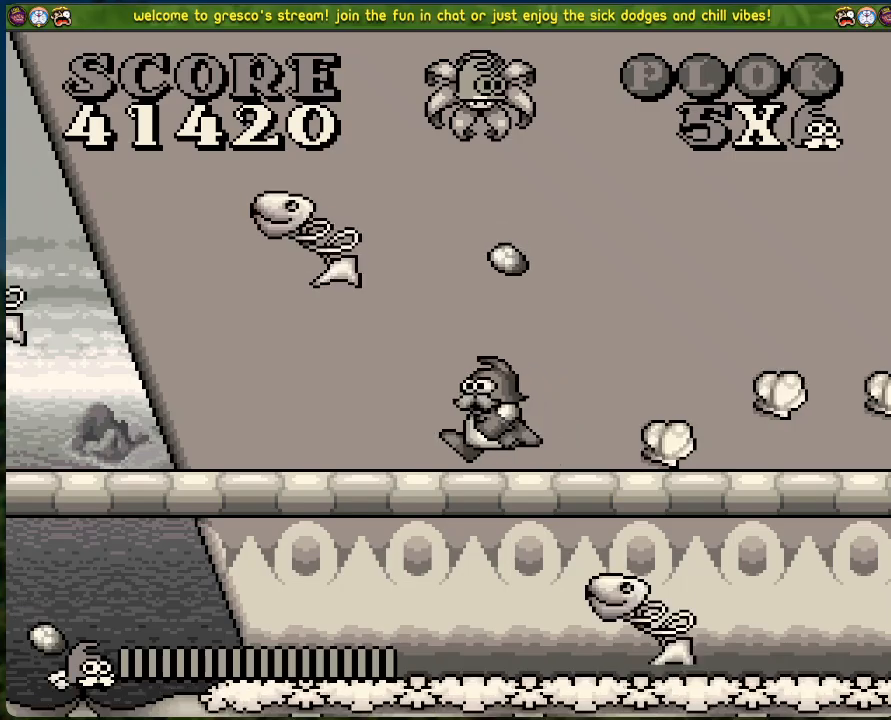
{"buttons": [], "left_stick": "center", "events": []}
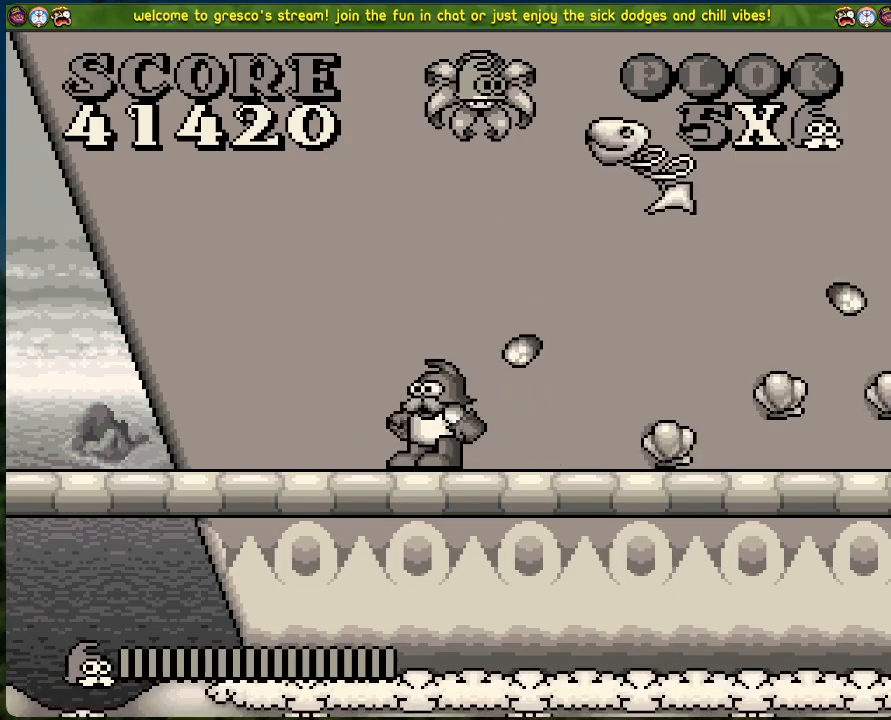
{"buttons": ["DPAD_RIGHT"], "left_stick": "center", "events": [[418, "DPAD_RIGHT", "down"]]}
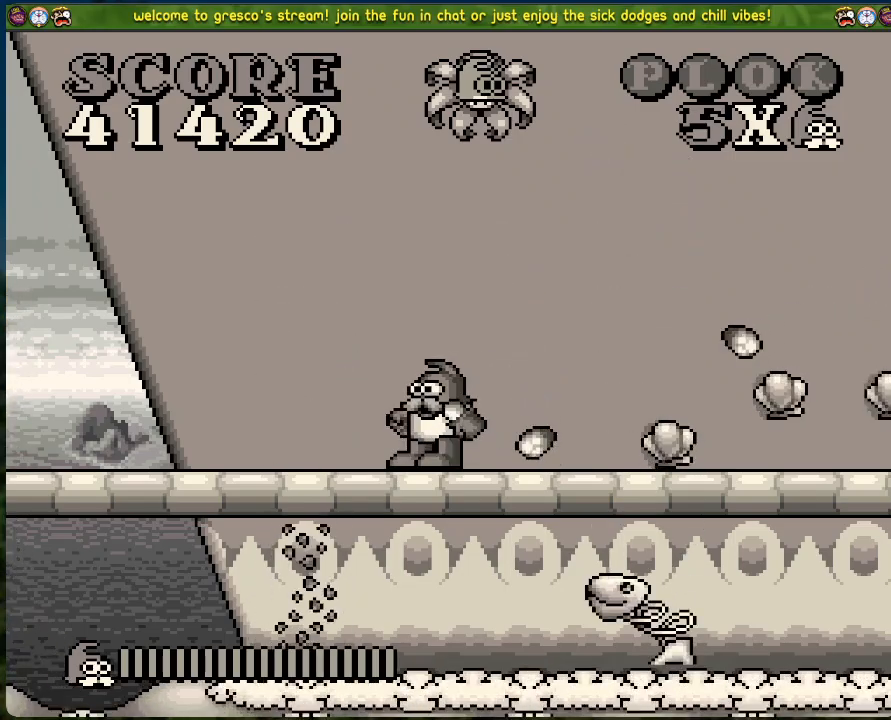
{"buttons": ["DPAD_RIGHT"], "left_stick": "center", "events": [[17, "A", "down"], [200, "A", "up"]]}
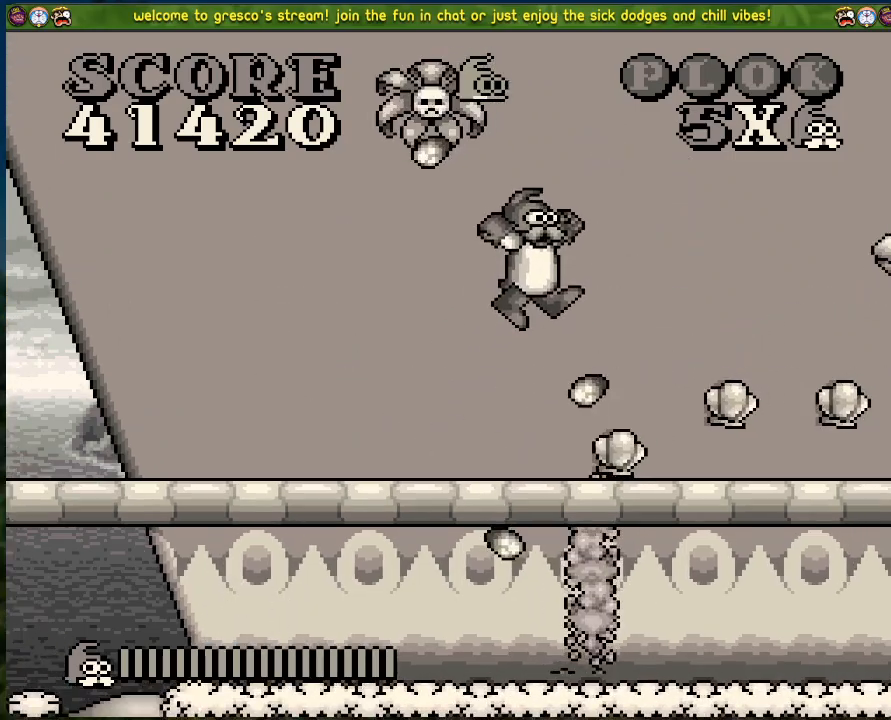
{"buttons": [], "left_stick": "center", "events": [[67, "DPAD_RIGHT", "up"], [268, "DPAD_RIGHT", "down"], [435, "DPAD_RIGHT", "up"]]}
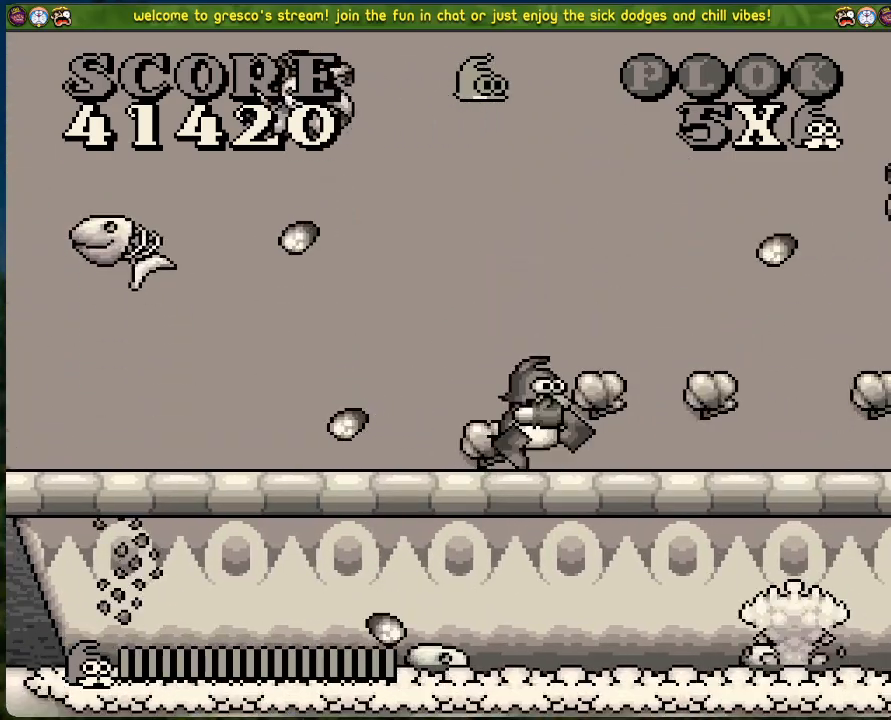
{"buttons": ["DPAD_RIGHT"], "left_stick": "center", "events": [[384, "DPAD_RIGHT", "down"]]}